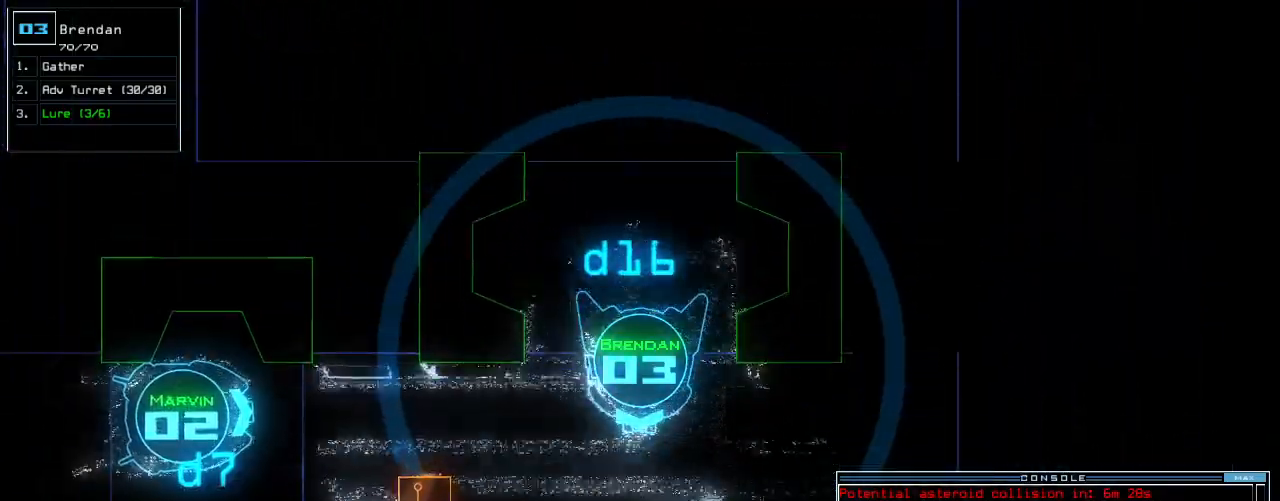
Gameplay with keyboard; each line is a JSON object with the keys held at the frame after it. "events" lists presses ("down") and releases ("up") of ".", "0", "1", "2", "3", "4", "5", "6", "7", "8", "9", "a", "b", "backspace", "c", "caps_lock", "comma", "ctrl_l", "ctrl_r", "d", "down", "e", "equals", "escape", "f", "f10", "g", "h", "i", "j", "k", "l", "left", "m", "minus", "n", "o", "p", "q", "quote", "r", "return", "right", "s", "semicolon", "shift_l", "shift_r", "space", "t", "tab", "tilde", "u", "up", "v", "w", "x", "y" and "z" between this image and that frame as [ms after this image, input, new state], when the widget could be followed in between. No other keys are recorded. Mouse input is not recorded.
{"keys": ["space"], "events": [[280, "return", "down"], [400, "return", "up"], [440, "up", "up"], [460, "space", "down"]]}
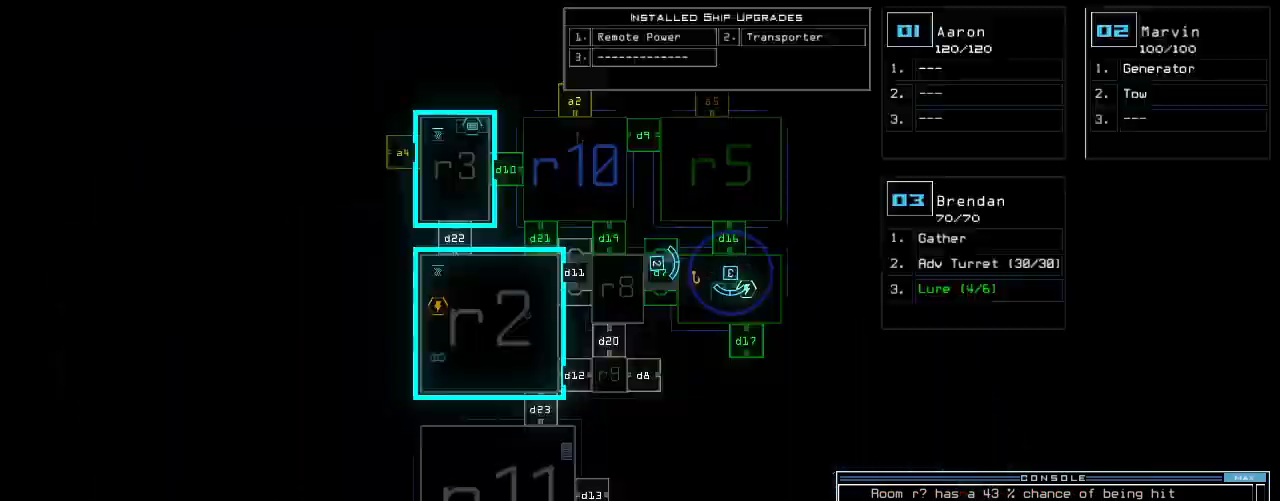
{"keys": [], "events": [[40, "space", "up"]]}
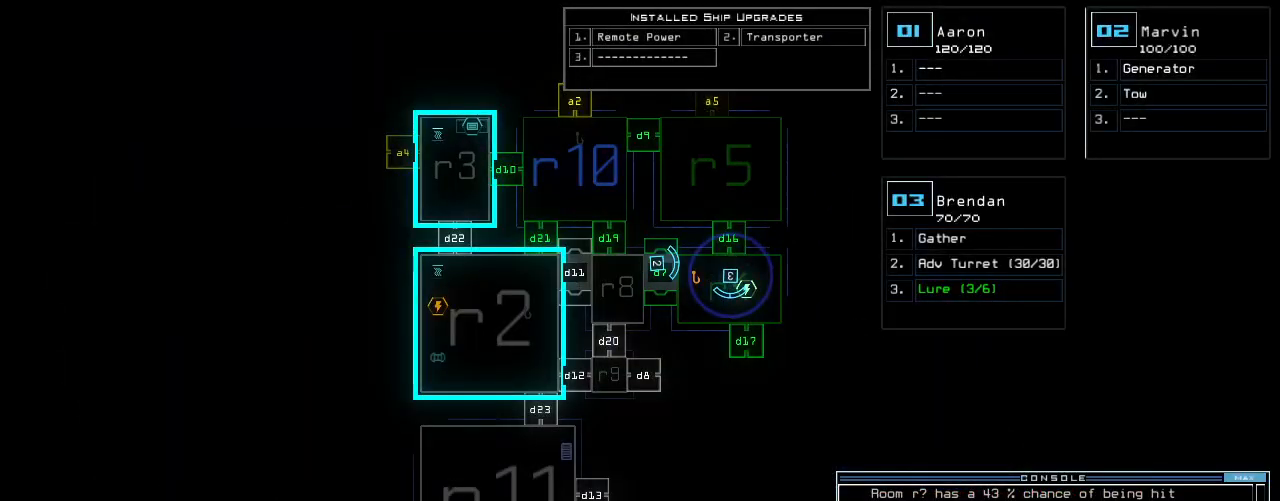
{"keys": [], "events": [[120, "space", "down"], [220, "space", "up"], [240, "d", "down"], [340, "d", "up"]]}
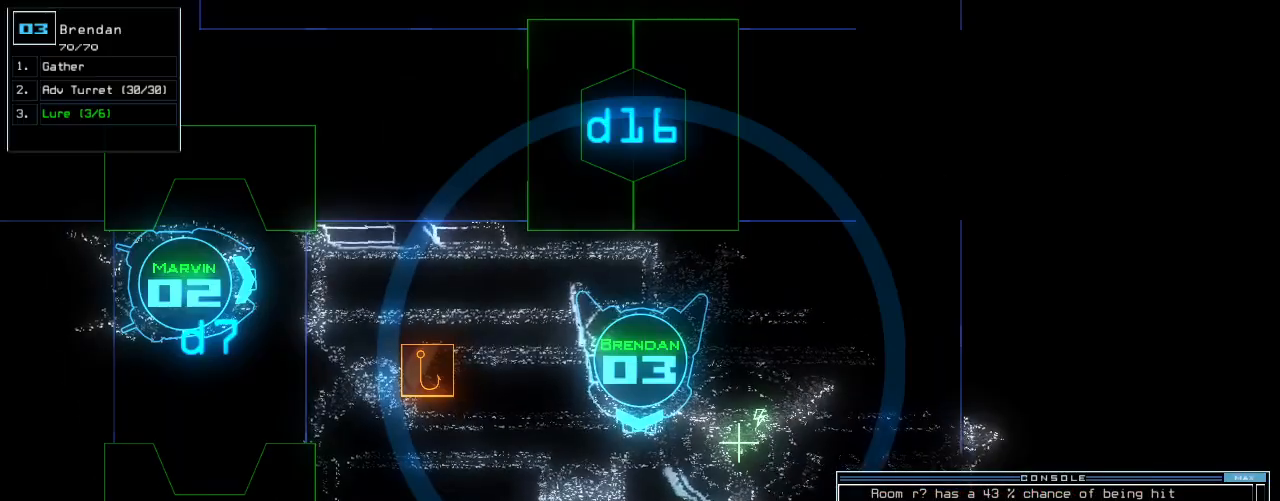
{"keys": [], "events": [[80, "1", "down"], [180, "1", "up"], [200, "7", "down"], [260, "space", "down"], [300, "7", "up"], [340, "space", "up"], [360, "d", "down"], [460, "d", "up"]]}
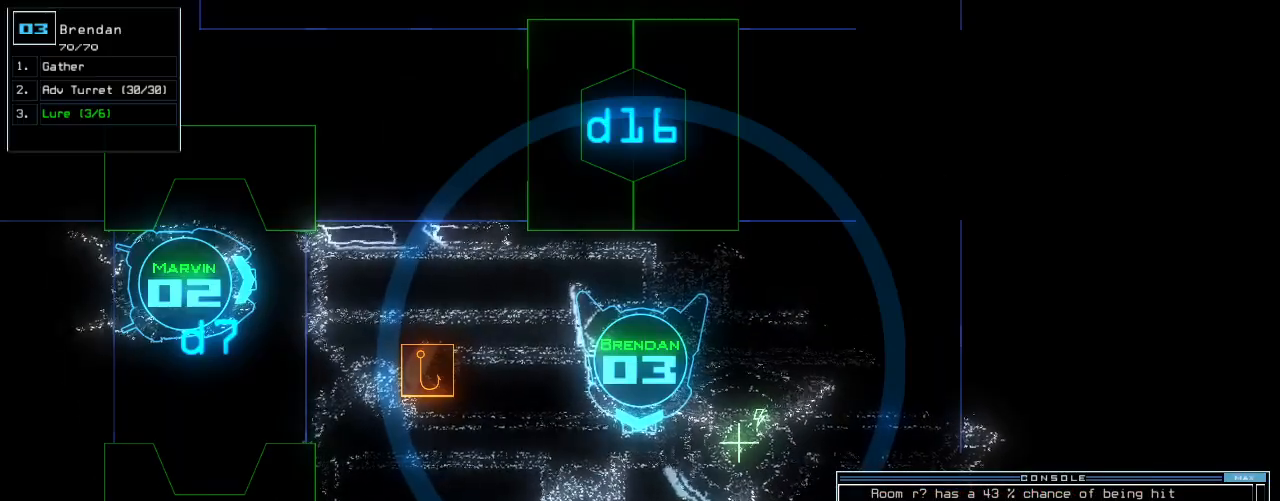
{"keys": ["space"], "events": [[80, "1", "down"], [160, "7", "down"], [200, "1", "up"], [220, "7", "up"], [320, "return", "down"], [420, "space", "down"], [440, "return", "up"]]}
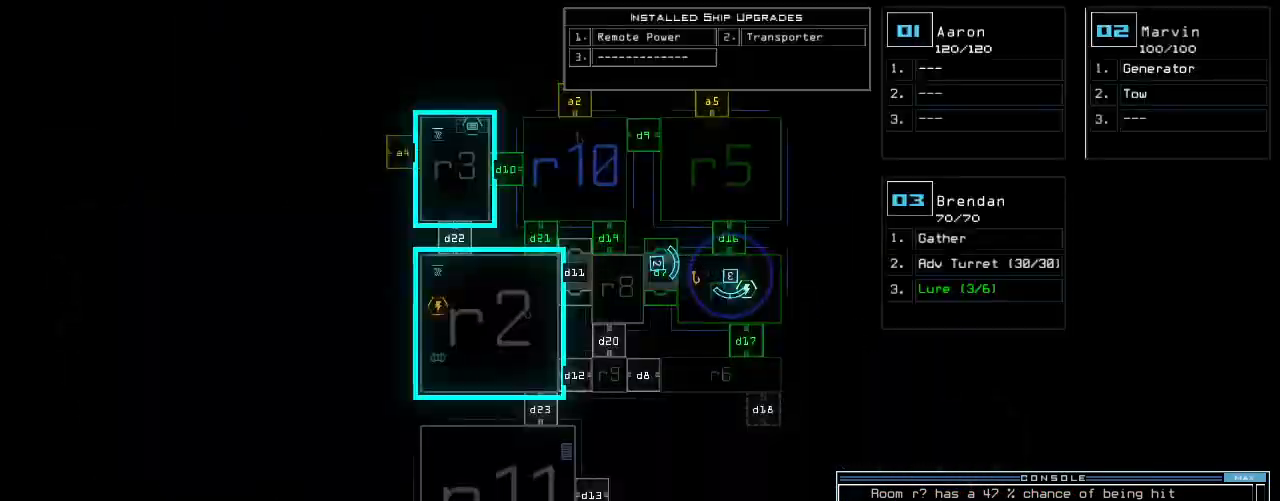
{"keys": ["space", "up"], "events": [[20, "space", "up"], [420, "space", "down"], [440, "up", "down"]]}
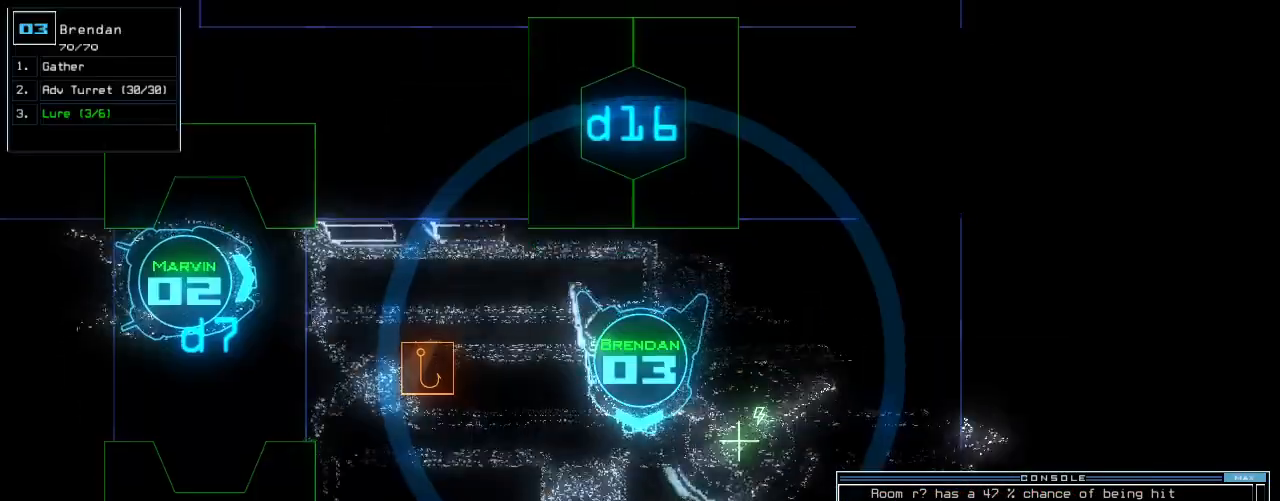
{"keys": ["up"], "events": [[20, "left", "down"], [20, "space", "up"], [80, "d", "down"], [160, "d", "up"], [220, "left", "up"], [300, "1", "down"], [400, "1", "up"]]}
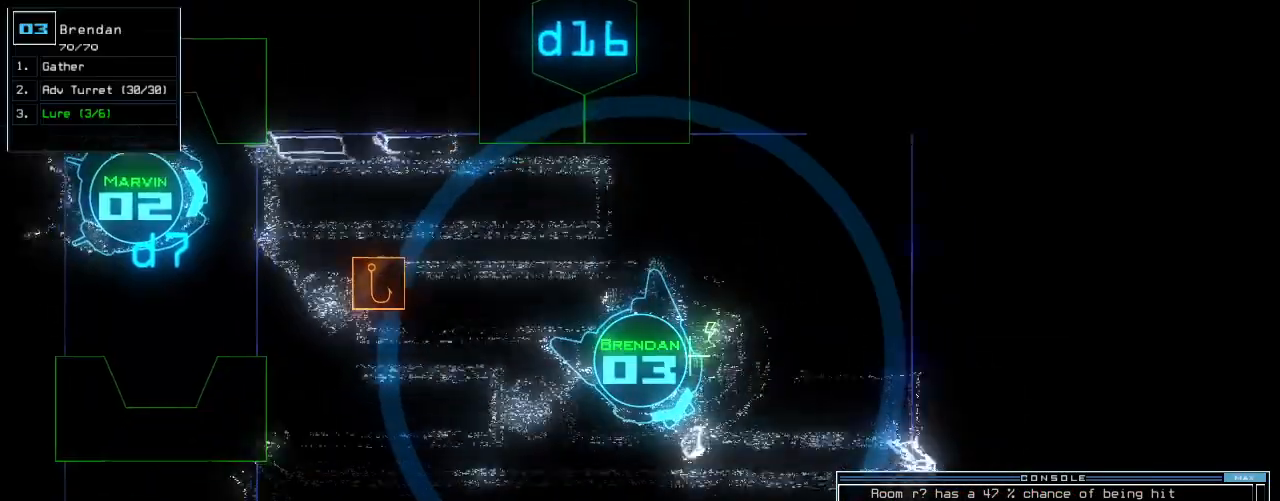
{"keys": ["right", "up"], "events": [[380, "right", "down"]]}
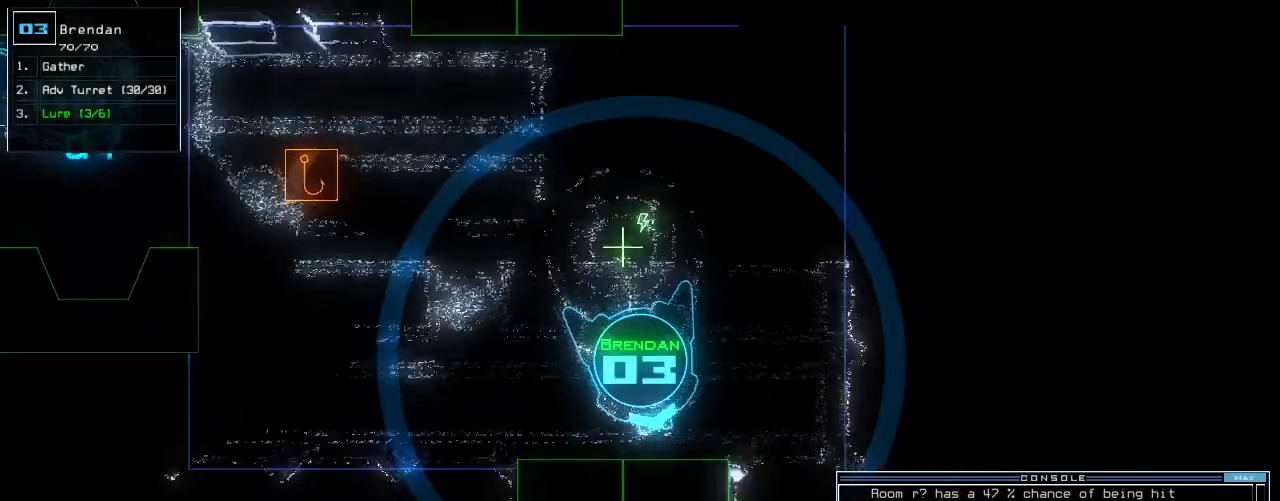
{"keys": ["up"], "events": [[80, "7", "down"], [120, "right", "up"], [160, "up", "up"], [180, "7", "up"], [320, "return", "down"], [360, "return", "up"], [500, "up", "down"]]}
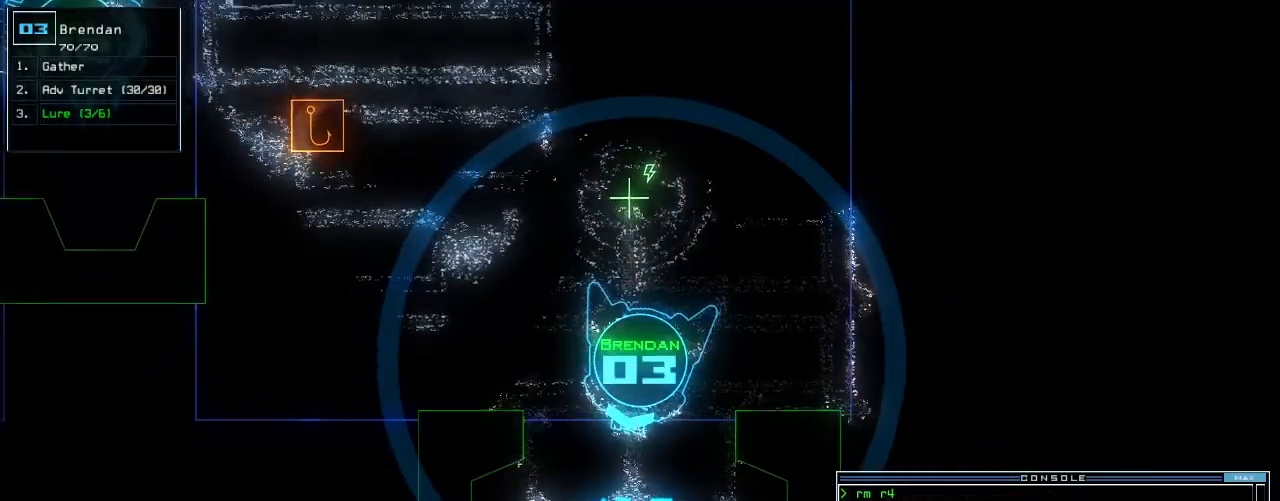
{"keys": ["up"], "events": []}
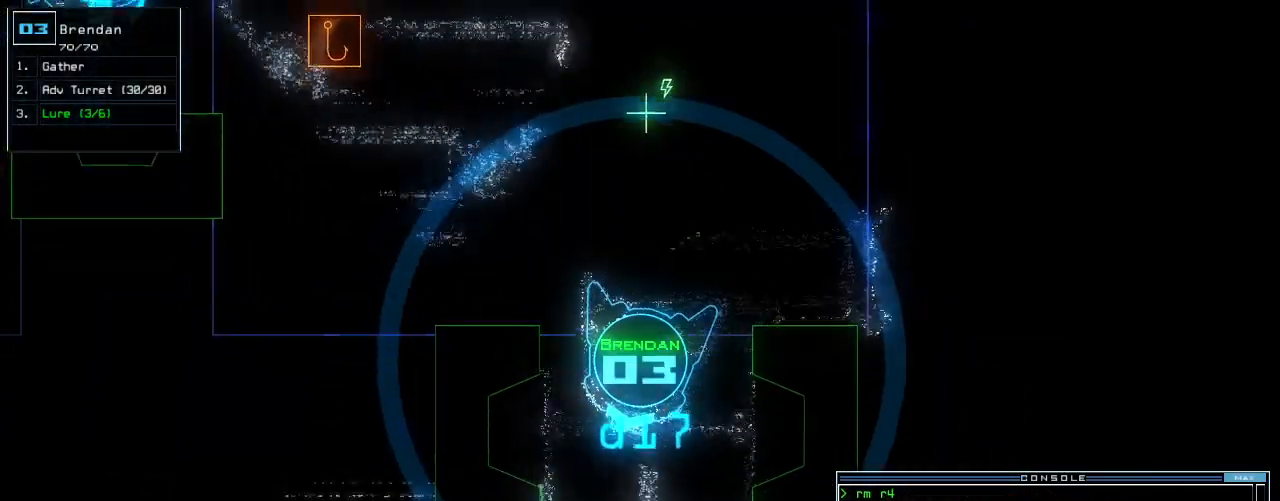
{"keys": ["left", "up"], "events": [[20, "left", "down"], [140, "left", "up"], [440, "left", "down"]]}
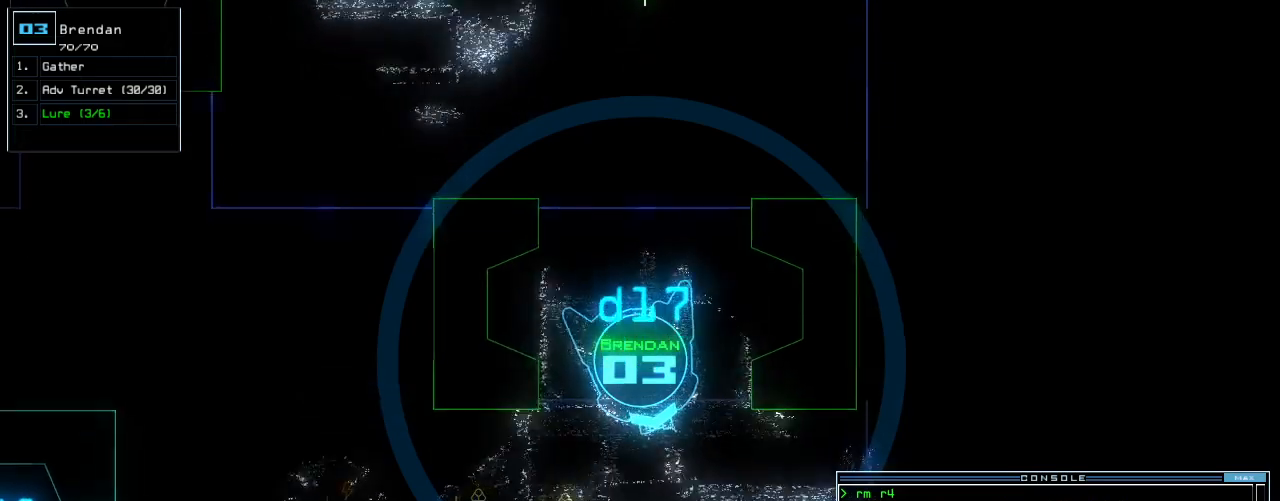
{"keys": ["right", "up"], "events": [[60, "left", "up"], [160, "right", "down"], [260, "up", "up"], [400, "up", "down"]]}
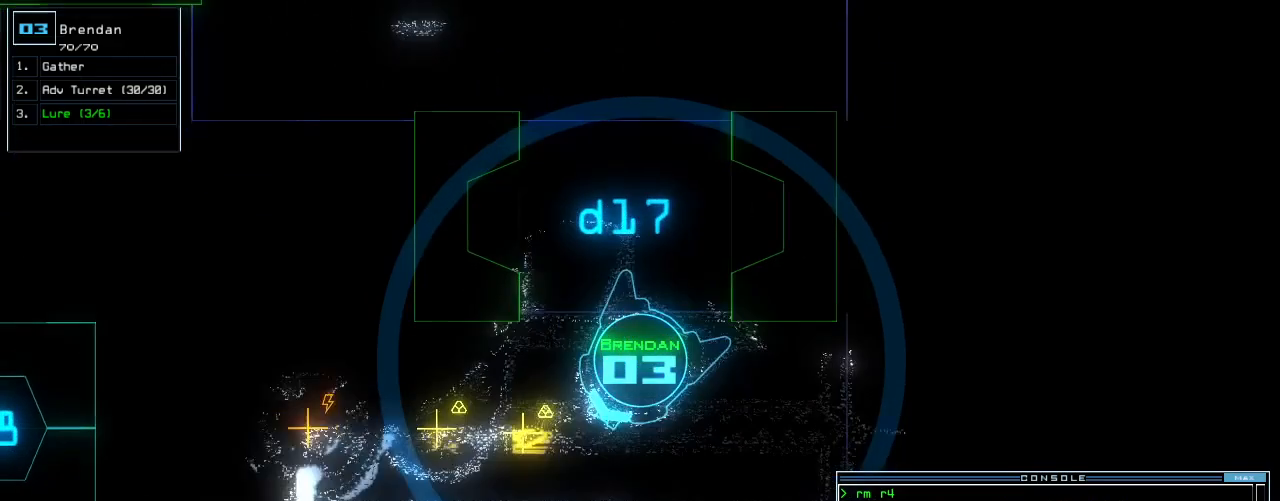
{"keys": ["up"], "events": [[240, "right", "up"], [320, "g", "down"], [380, "return", "down"], [400, "g", "up"], [480, "return", "up"]]}
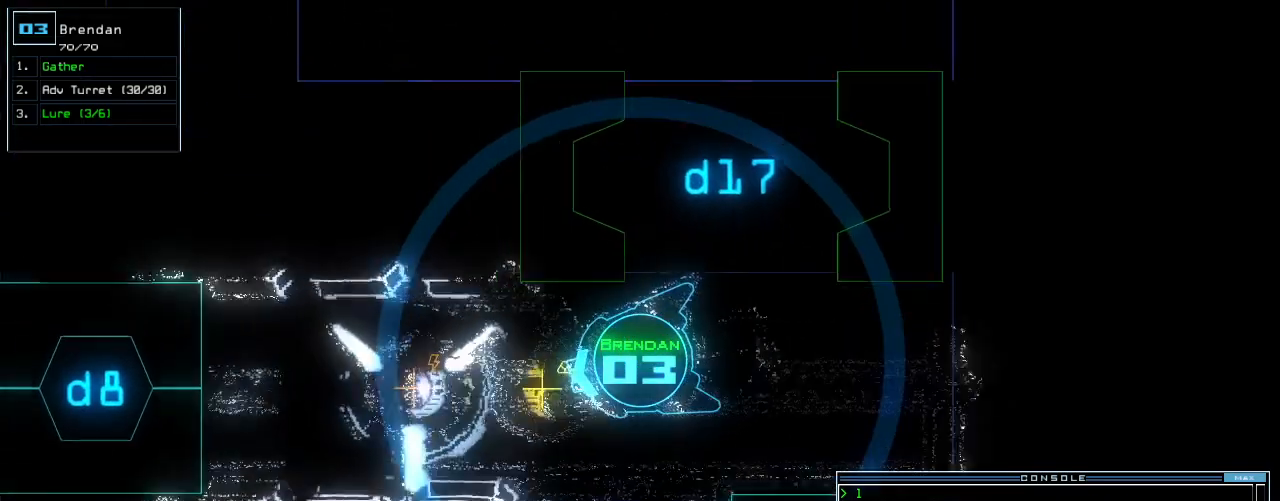
{"keys": ["n", "up"], "events": [[80, "g", "down"], [180, "return", "down"], [200, "g", "up"], [300, "return", "up"], [440, "n", "down"]]}
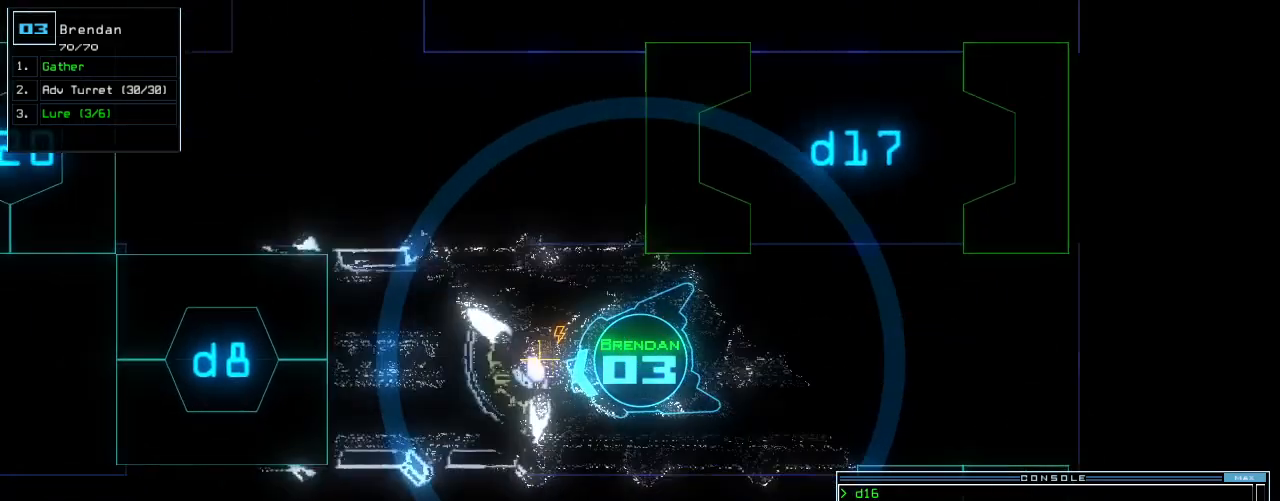
{"keys": [], "events": [[40, "n", "up"], [100, "up", "up"], [160, "space", "down"], [260, "space", "up"]]}
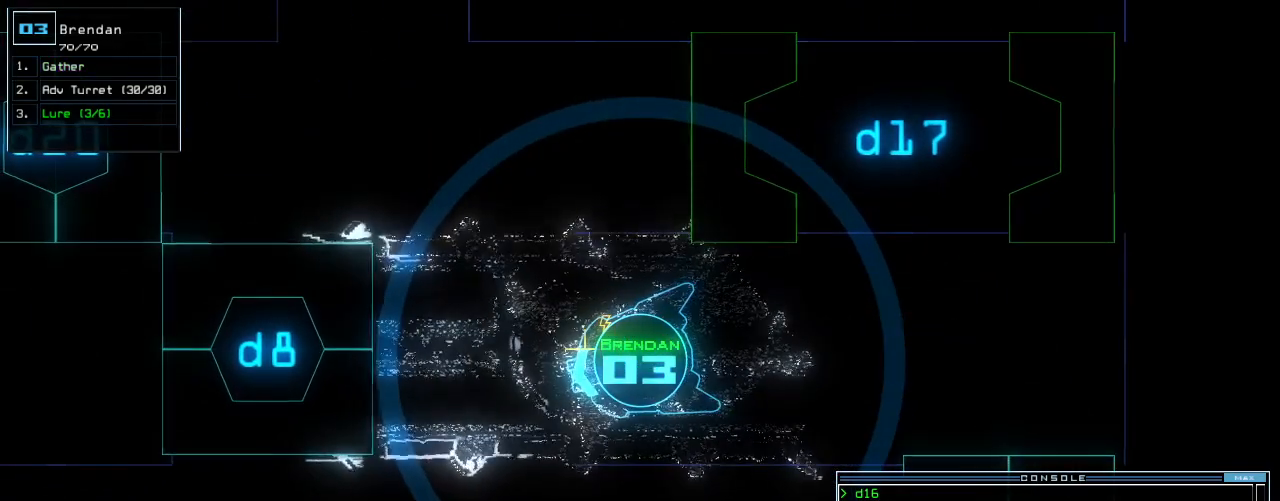
{"keys": [], "events": [[160, "escape", "down"], [260, "escape", "up"], [300, "space", "down"], [380, "space", "up"]]}
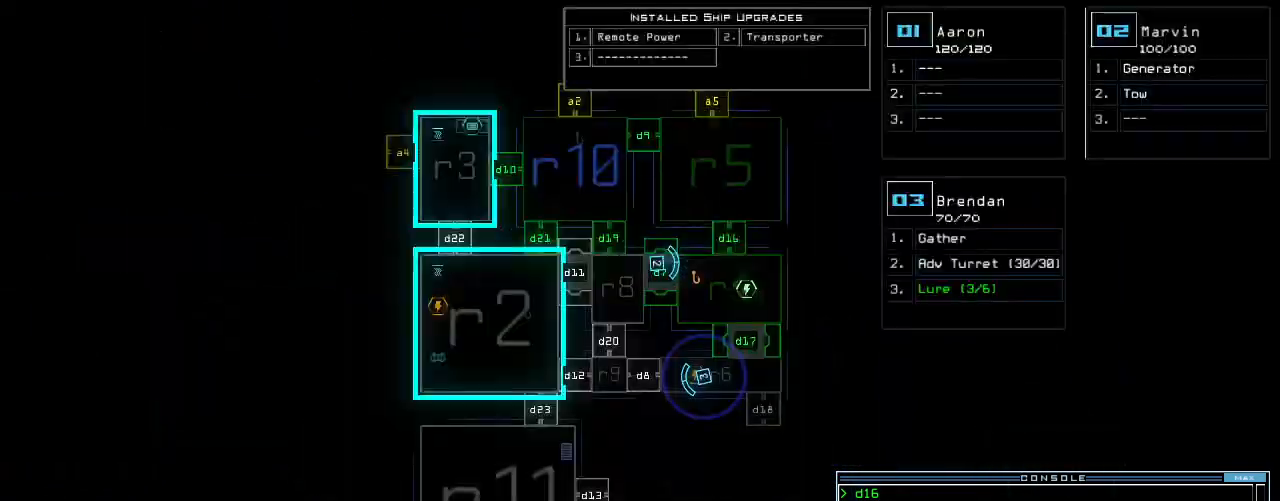
{"keys": ["down", "left"], "events": [[120, "2", "down"], [160, "down", "down"], [180, "2", "up"], [340, "left", "down"]]}
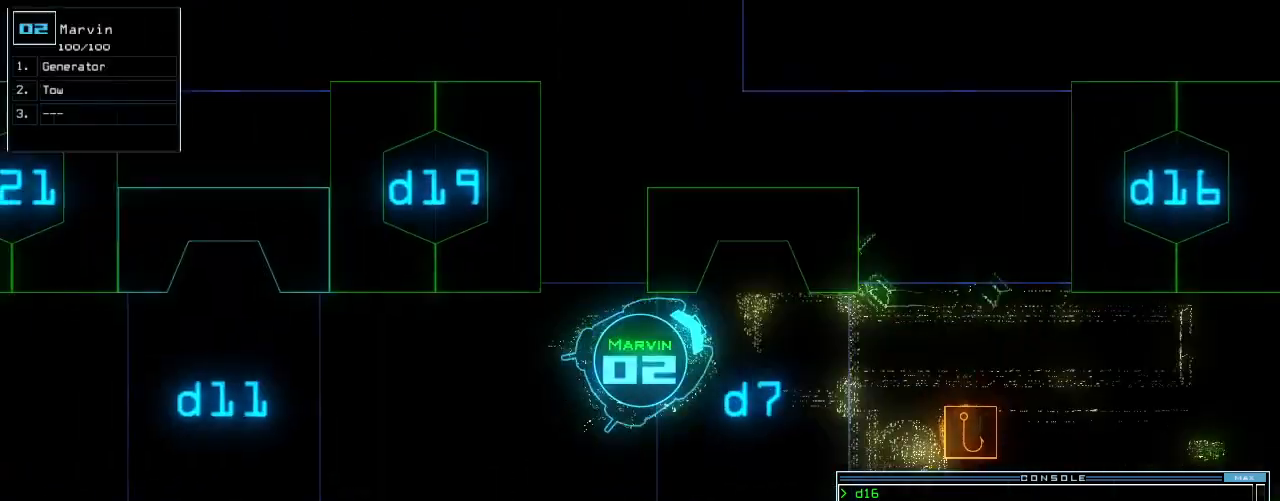
{"keys": ["down"], "events": [[40, "left", "up"], [100, "right", "down"], [300, "right", "up"]]}
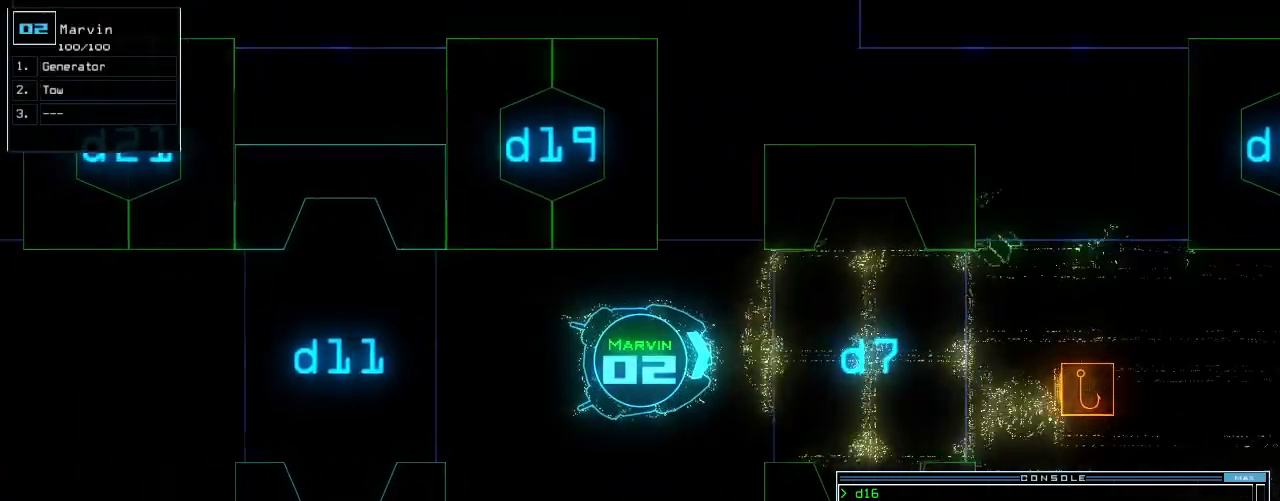
{"keys": ["down"], "events": [[160, "t", "down"], [240, "t", "up"], [320, "r", "down"], [360, "a", "down"], [400, "r", "up"], [460, "a", "up"]]}
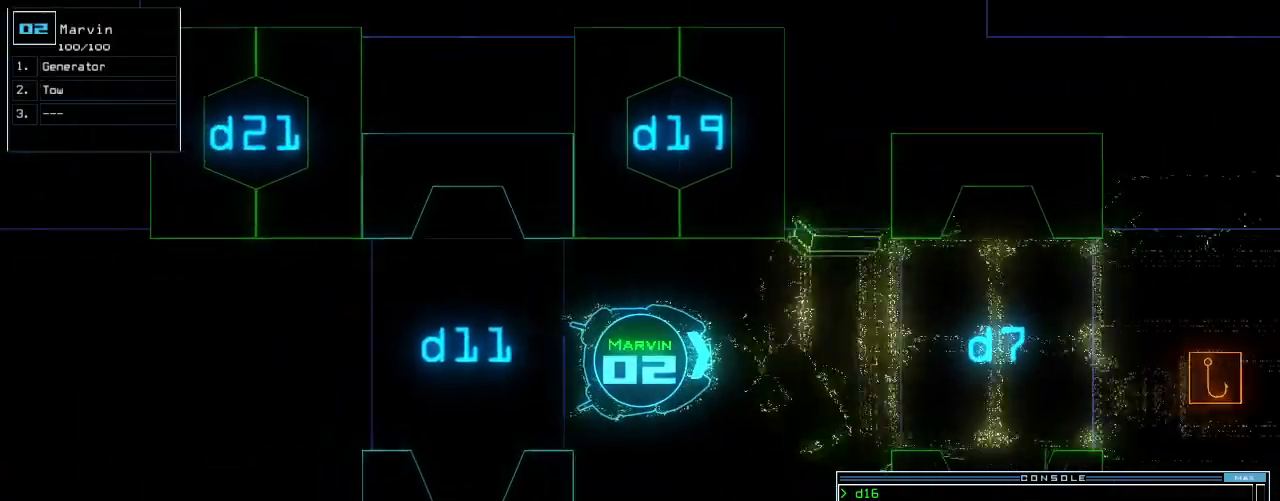
{"keys": ["down", "left"], "events": [[60, "right", "down"], [80, "n", "down"], [140, "right", "up"], [200, "n", "up"], [260, "space", "down"], [380, "space", "up"], [500, "left", "down"]]}
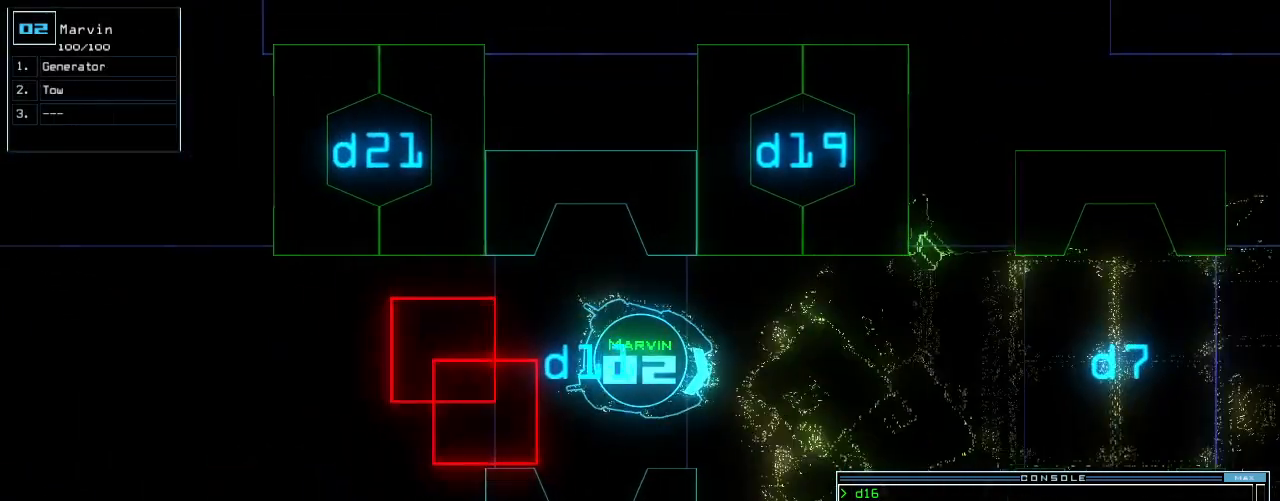
{"keys": [], "events": [[20, "down", "up"], [20, "left", "up"], [140, "down", "down"], [180, "down", "up"]]}
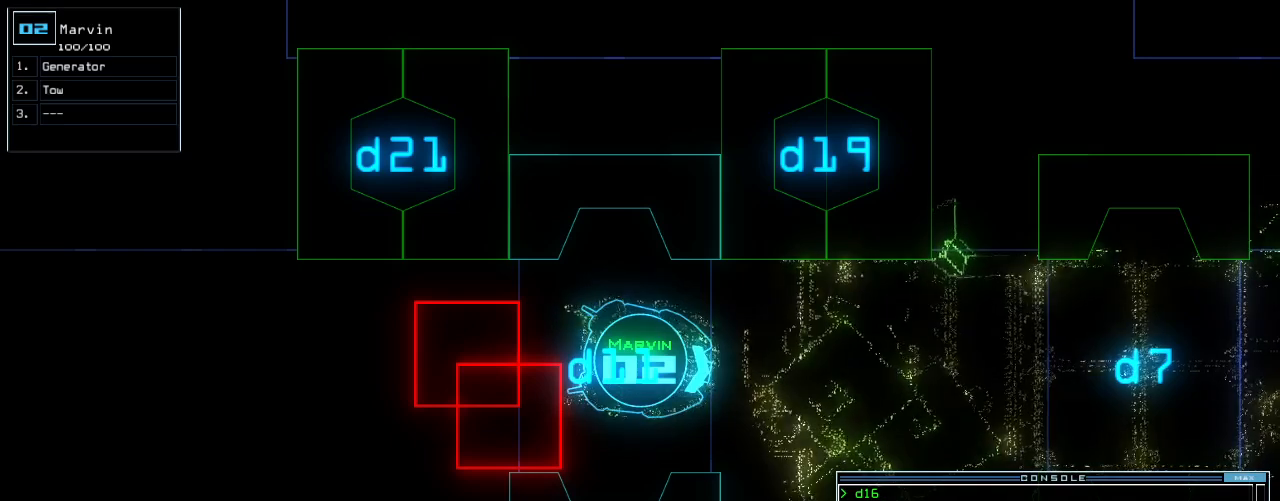
{"keys": ["space"], "events": [[340, "escape", "down"], [400, "escape", "up"], [480, "space", "down"]]}
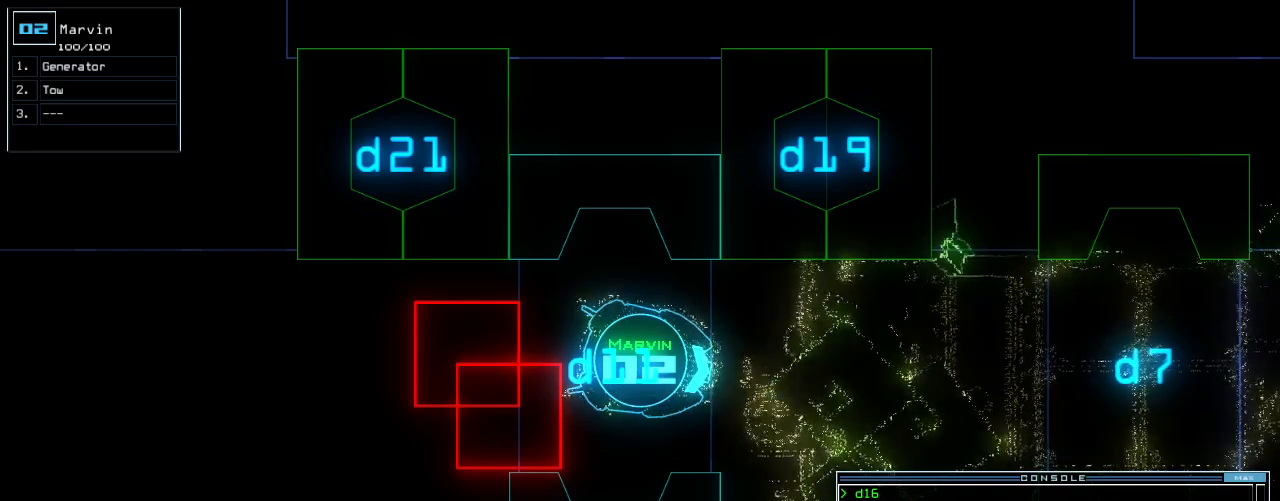
{"keys": [], "events": [[60, "space", "up"]]}
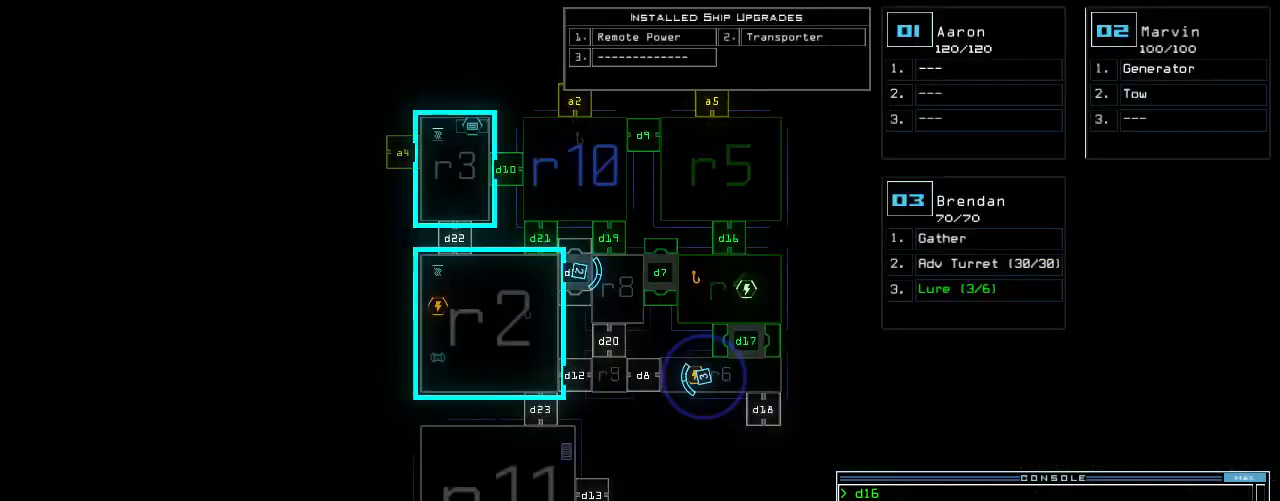
{"keys": [], "events": []}
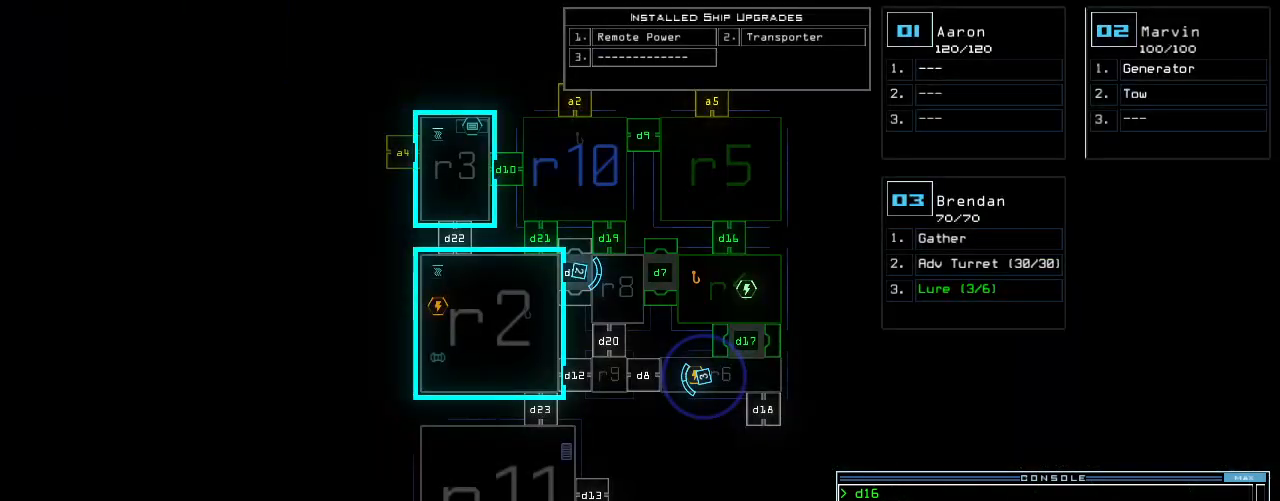
{"keys": [], "events": []}
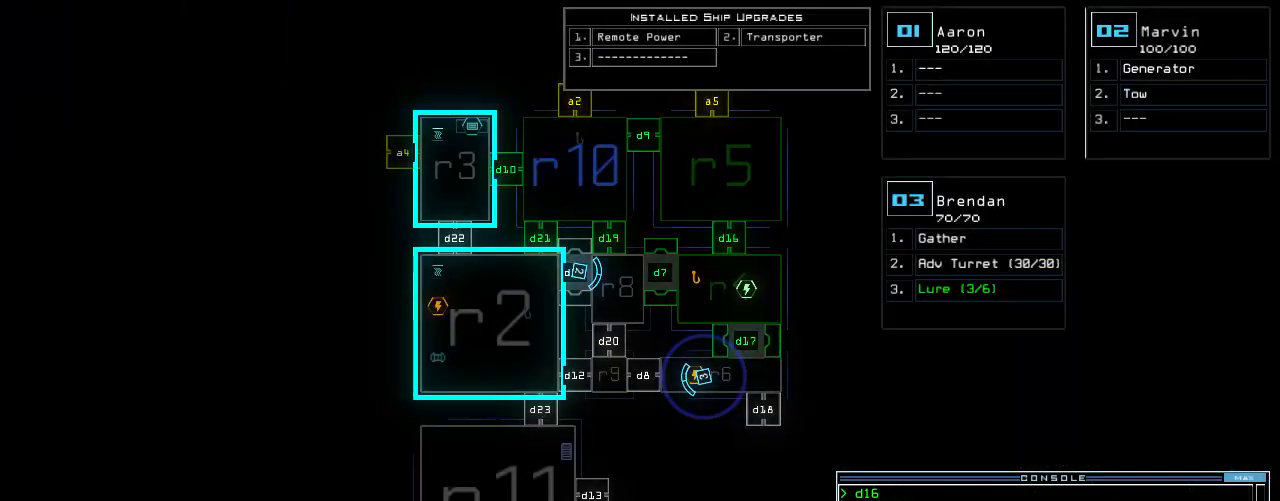
{"keys": [], "events": []}